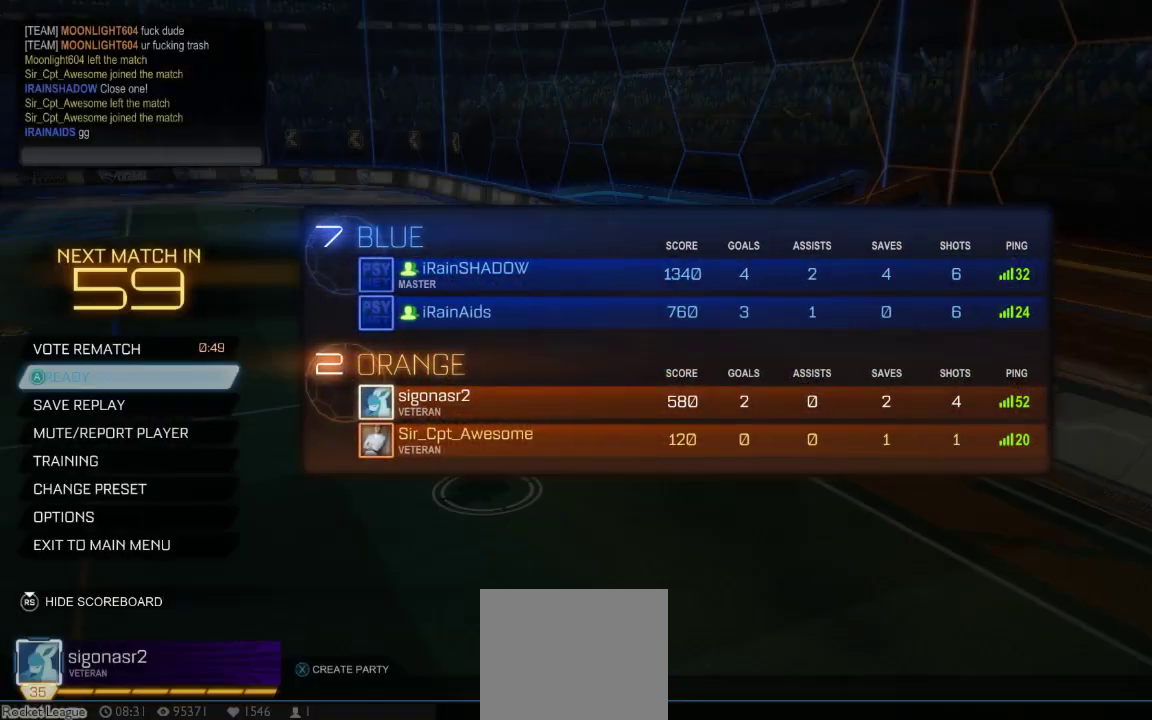
Gameplay with a controller (Xbox layout); each line is a JSON object with the inputs held at the frame after it. "button_events" lists button changes between this image and that frame as [ms after this image, input, new state], when the widget could be followed in between (sticks are given only as held states). Not read: L1 L2 L3 R1 R2 R3 SELECT.
{"buttons": ["DPAD_UP"], "left_stick": "center", "right_stick": "center", "button_events": [[17, "DPAD_UP", "down"], [117, "DPAD_UP", "up"], [433, "DPAD_UP", "down"]]}
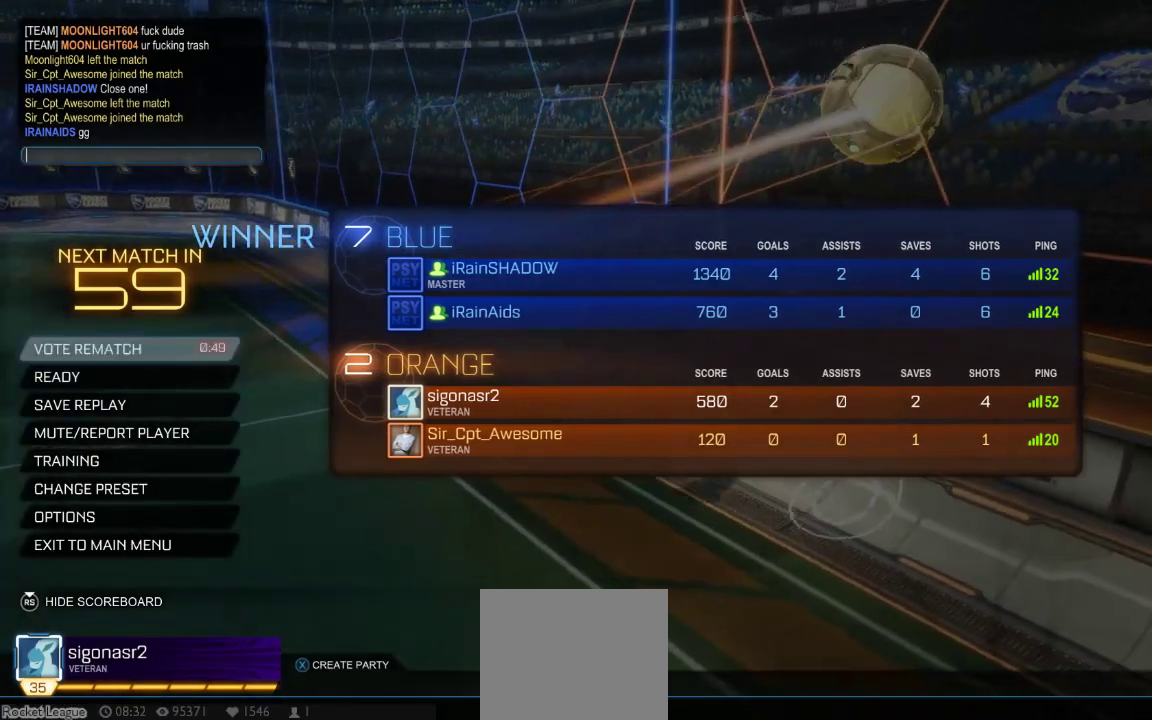
{"buttons": ["DPAD_DOWN"], "left_stick": "center", "right_stick": "center", "button_events": [[33, "DPAD_UP", "up"], [317, "DPAD_DOWN", "down"]]}
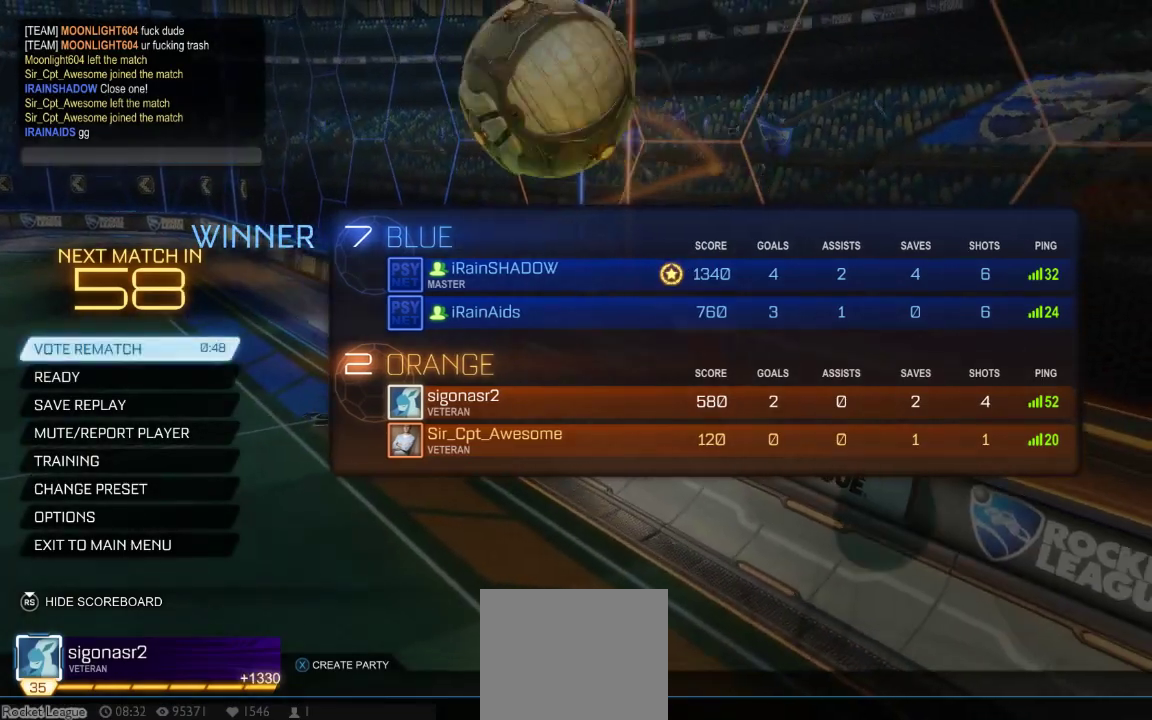
{"buttons": ["DPAD_DOWN"], "left_stick": "center", "right_stick": "center", "button_events": []}
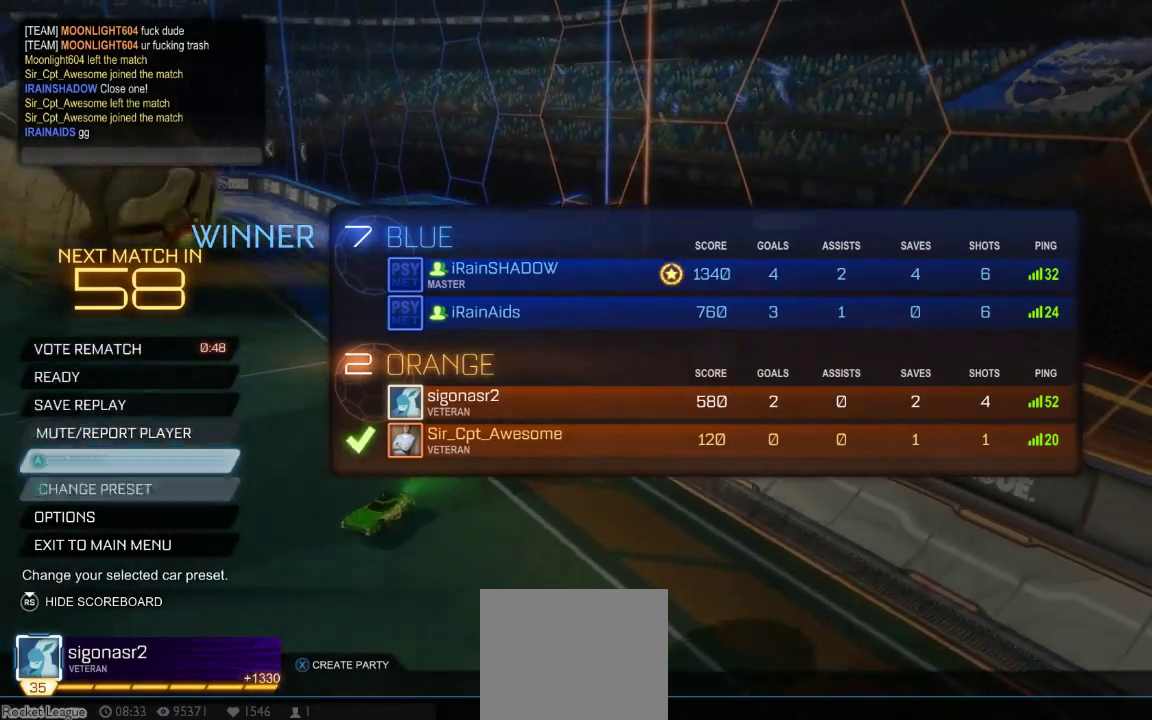
{"buttons": [], "left_stick": "center", "right_stick": "center", "button_events": [[150, "DPAD_DOWN", "up"]]}
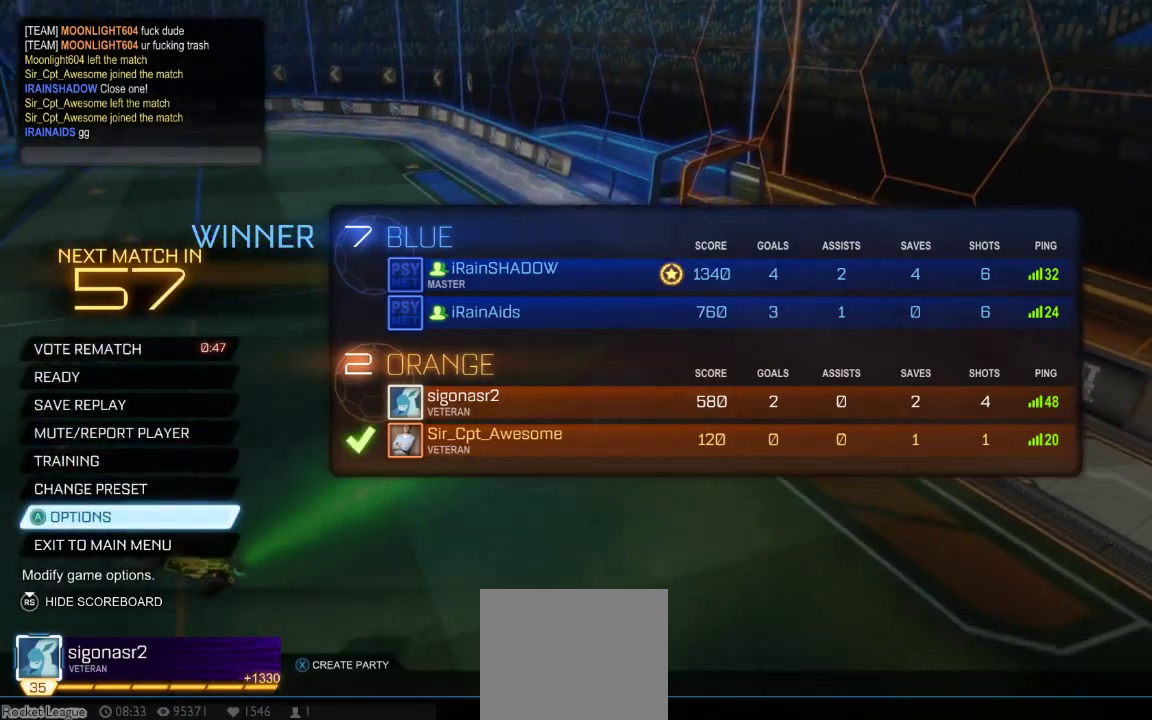
{"buttons": ["DPAD_DOWN"], "left_stick": "center", "right_stick": "center", "button_events": [[400, "DPAD_DOWN", "down"]]}
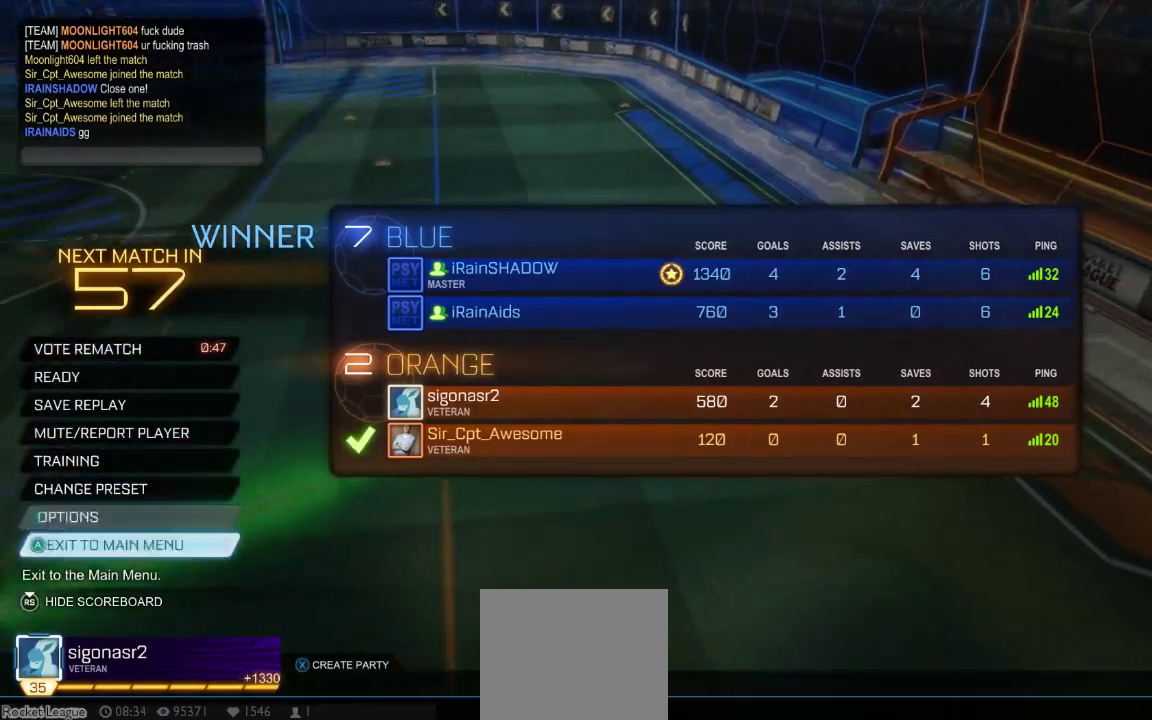
{"buttons": [], "left_stick": "center", "right_stick": "center", "button_events": [[17, "DPAD_DOWN", "up"]]}
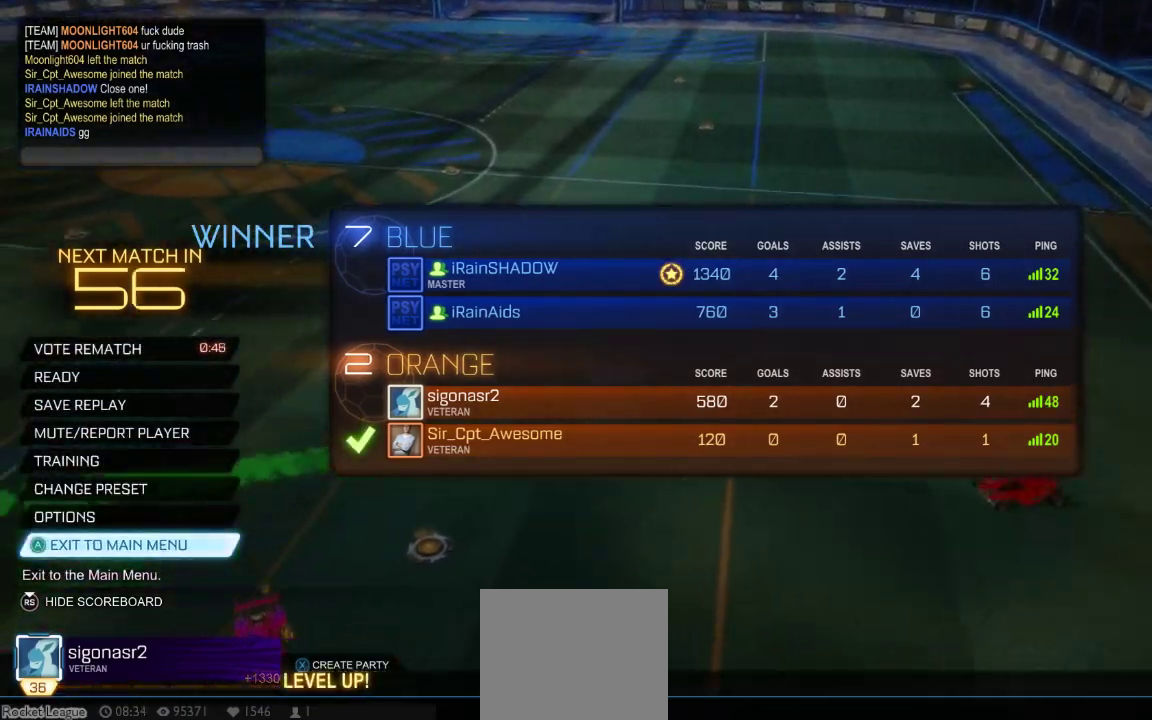
{"buttons": [], "left_stick": "center", "right_stick": "center", "button_events": [[233, "A", "down"], [383, "A", "up"]]}
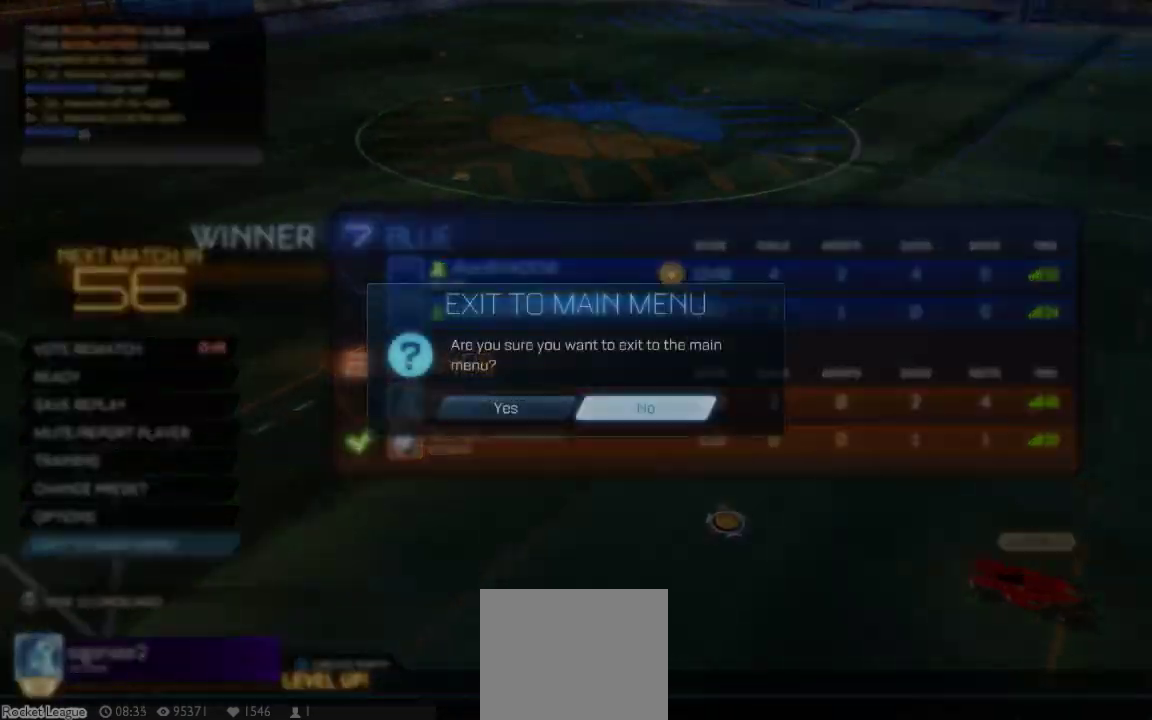
{"buttons": [], "left_stick": "center", "right_stick": "center", "button_events": [[250, "DPAD_LEFT", "down"], [300, "DPAD_LEFT", "up"]]}
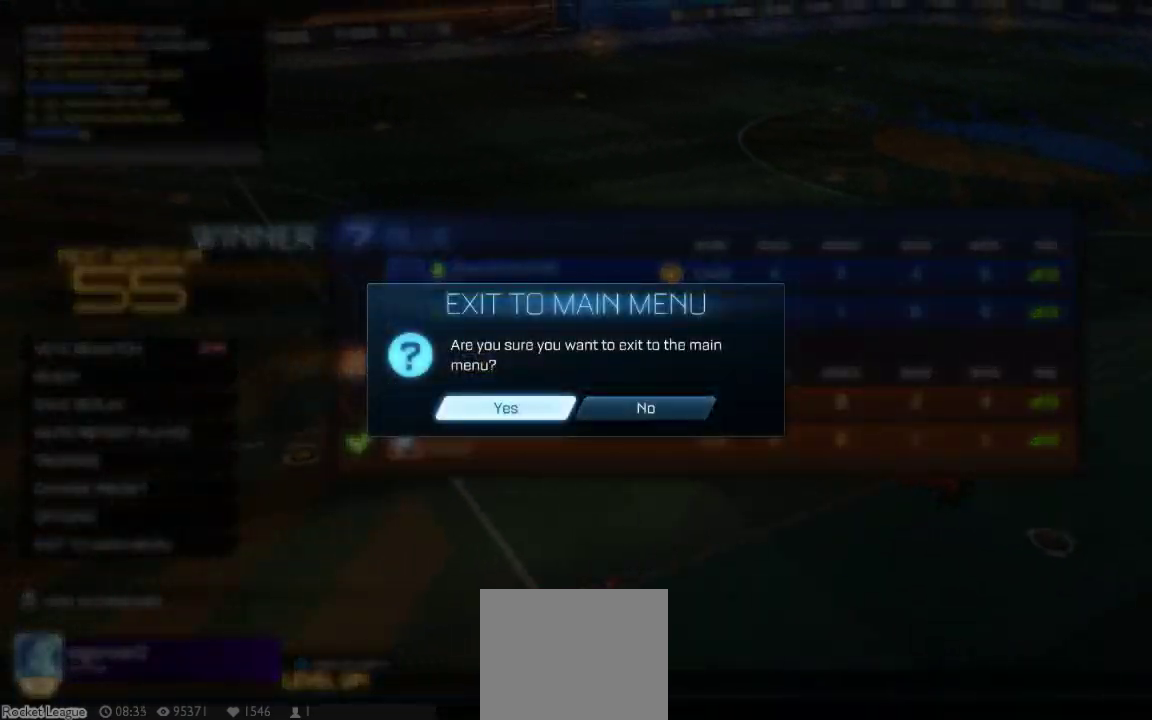
{"buttons": [], "left_stick": "center", "right_stick": "center", "button_events": [[50, "A", "down"], [250, "A", "up"]]}
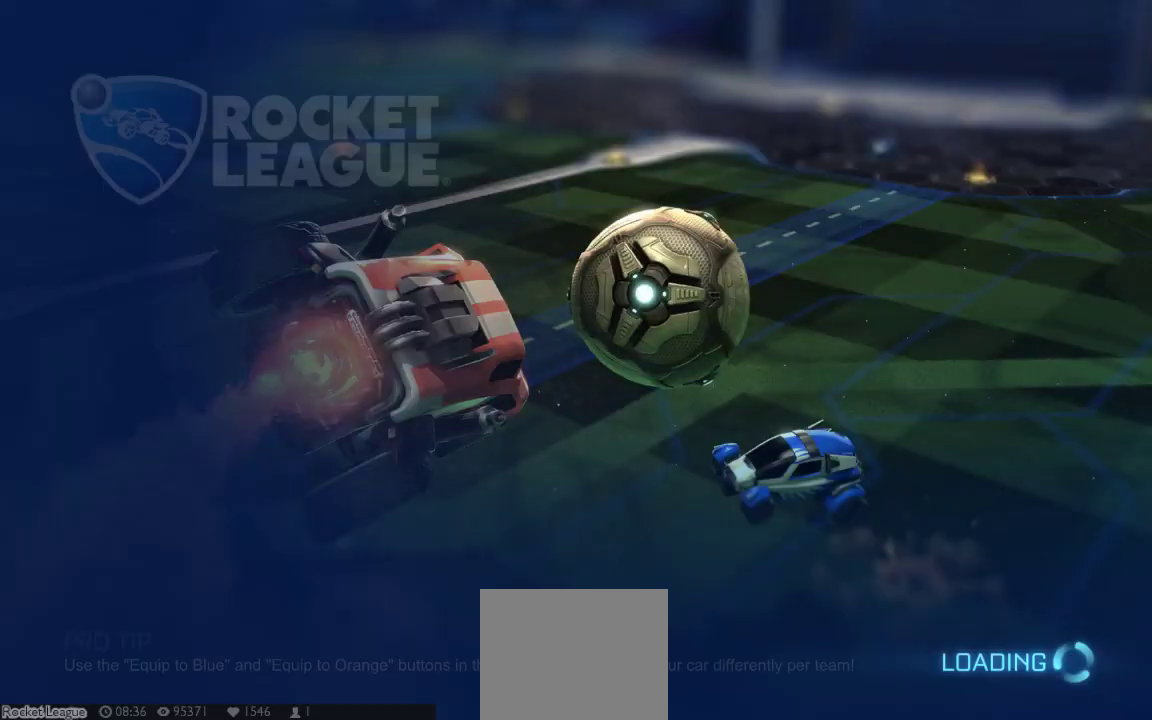
{"buttons": [], "left_stick": "center", "right_stick": "center", "button_events": []}
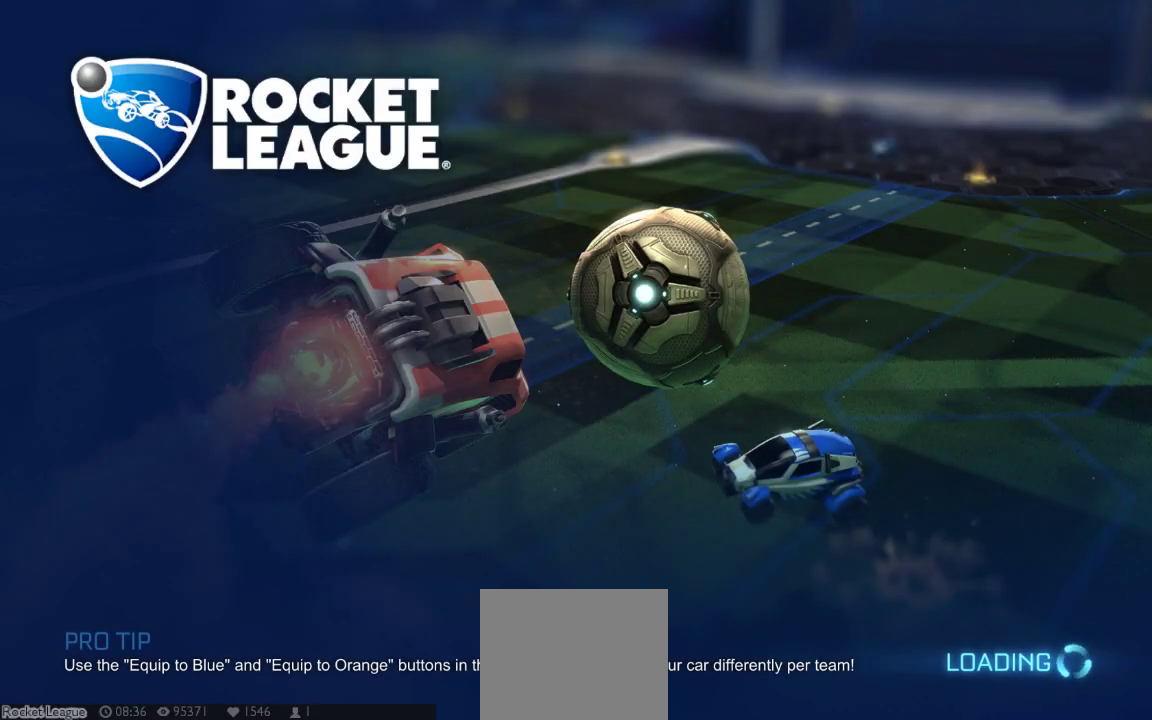
{"buttons": [], "left_stick": "center", "right_stick": "center", "button_events": []}
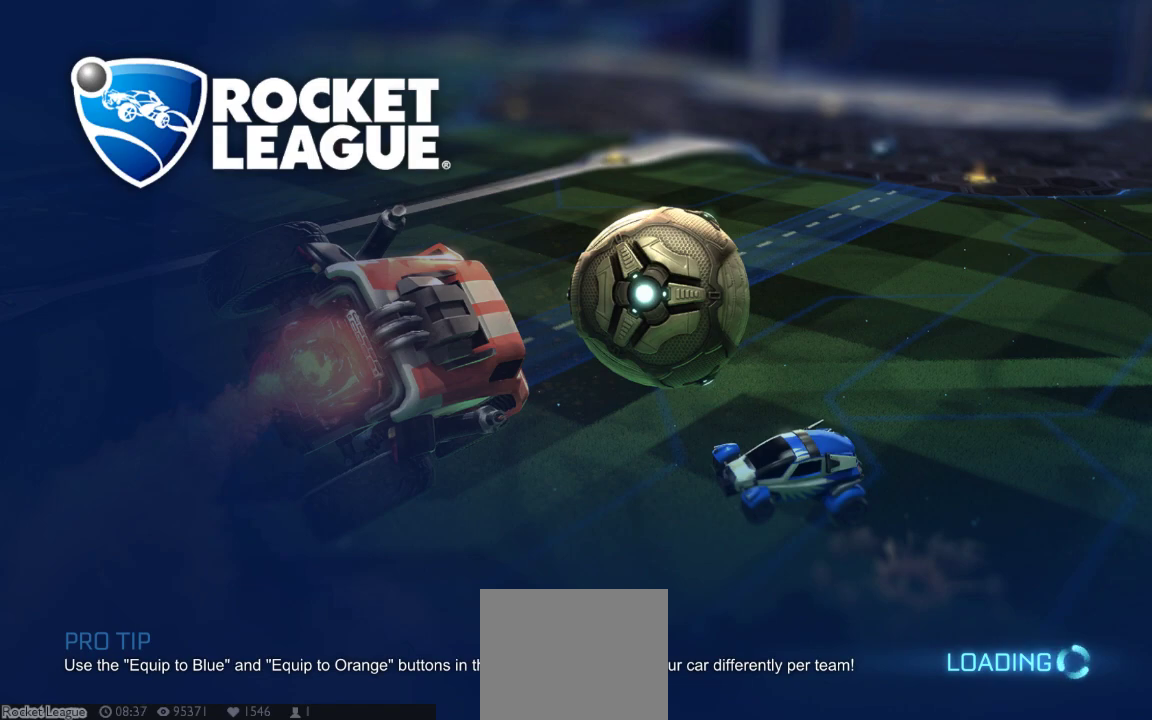
{"buttons": [], "left_stick": "center", "right_stick": "center", "button_events": []}
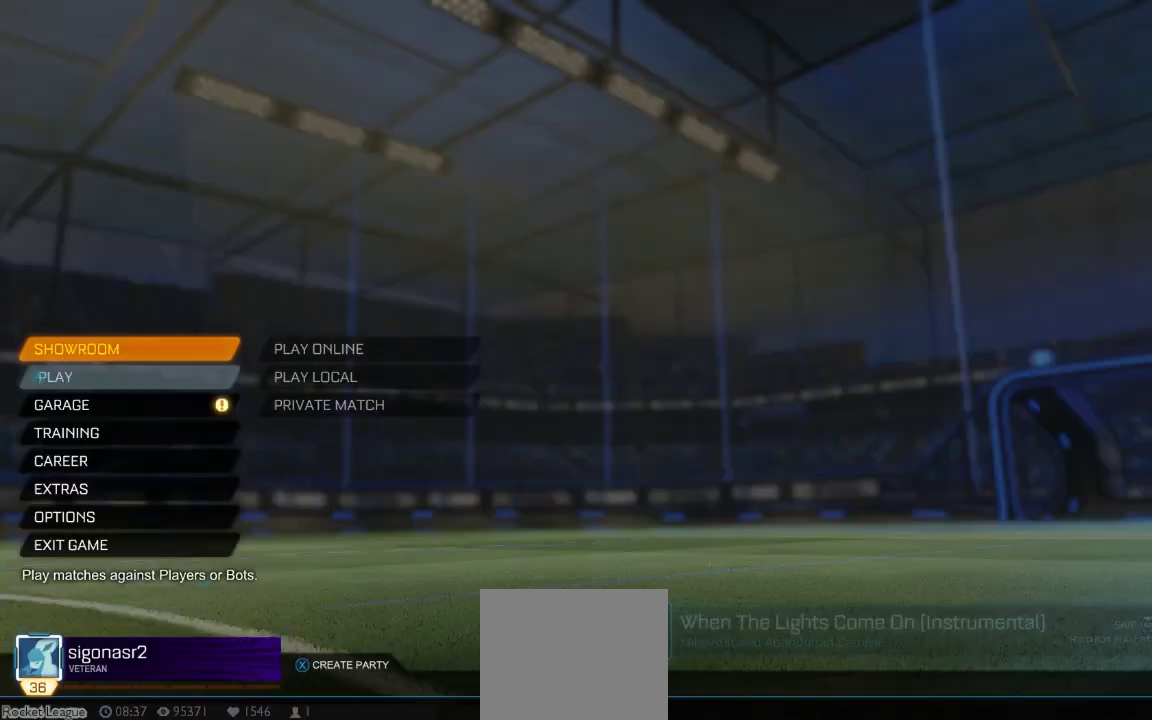
{"buttons": [], "left_stick": "center", "right_stick": "center", "button_events": []}